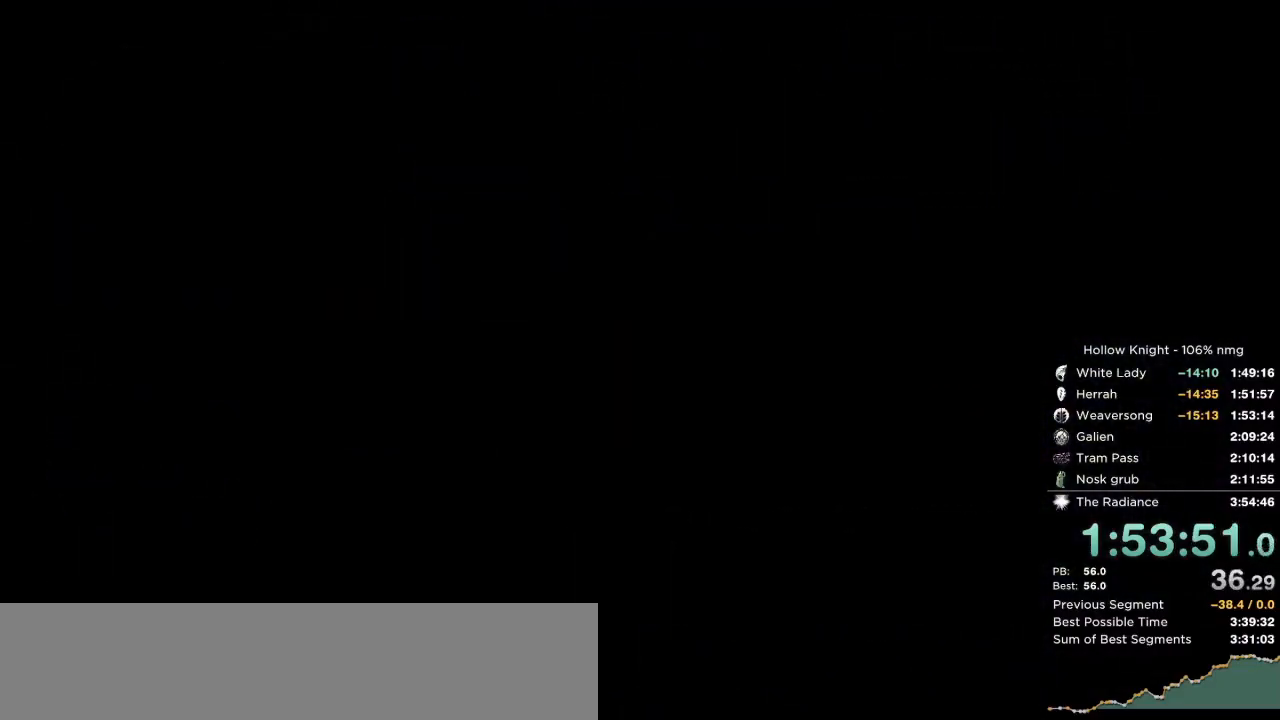
Gameplay with keyboard; each line is a JSON object with the keys held at the frame after it. "events" lists presses ("down") and releases ("up") of "cast", "cdash", "dash", "dnail", "down", "escape", "focus", "inv", "jump", "left", "nail", "return", "right" and "up" between this image and that frame as [ms after this image, input, new state], when the widget could be followed in between. No other keys are recorded. Mouse input is not recorded. Key names are as the overlay labels them; some are game actions (e.g. jump) rather than physical keys.
{"keys": ["left"], "events": []}
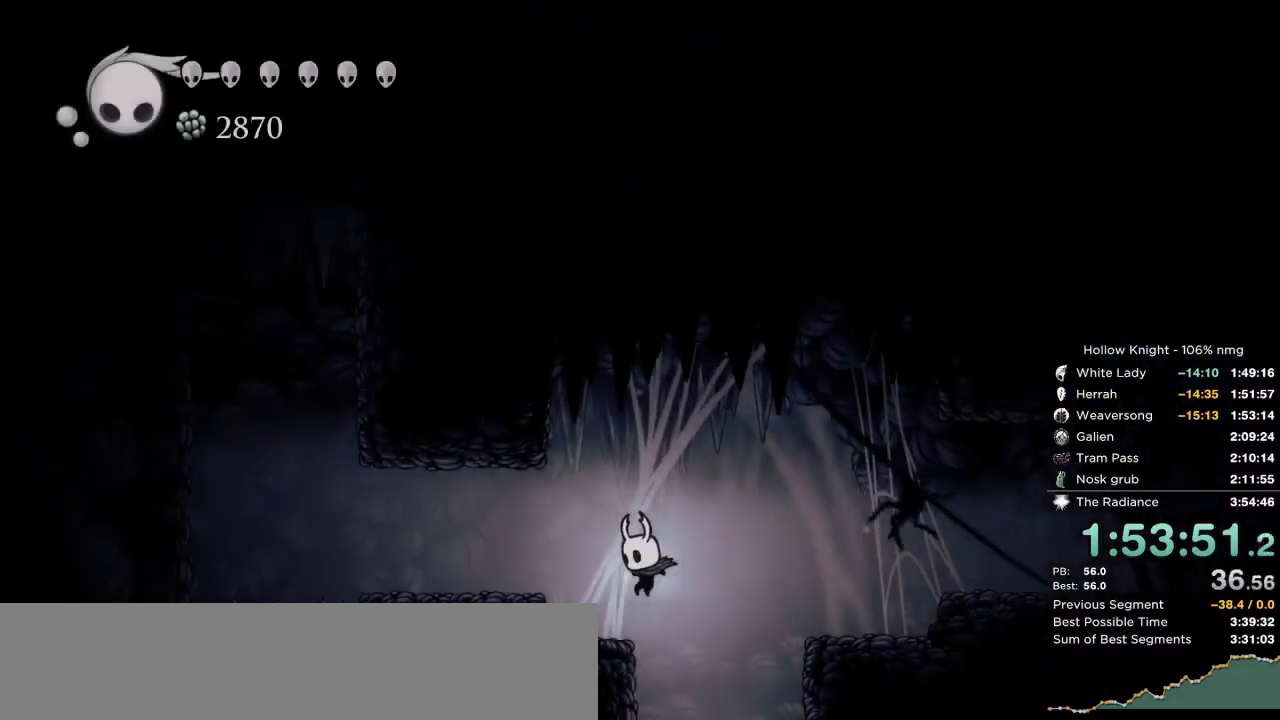
{"keys": ["down", "left"], "events": [[267, "jump", "down"], [367, "down", "down"], [467, "jump", "up"]]}
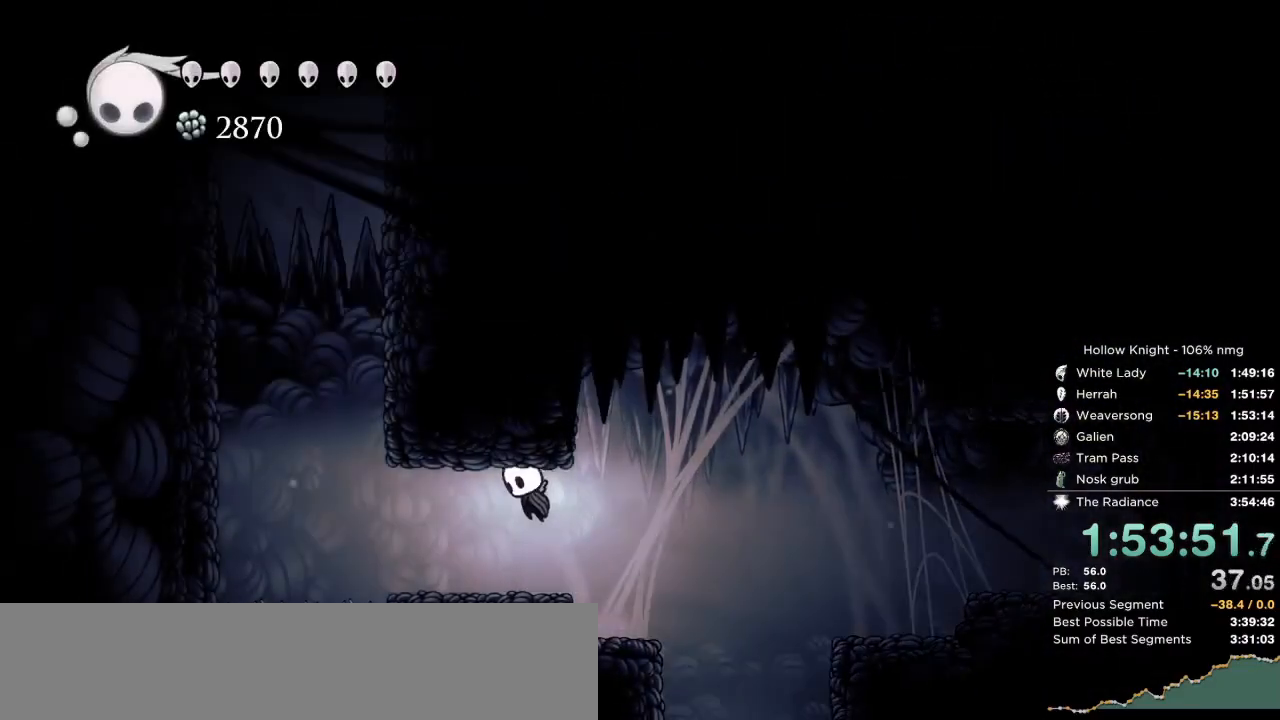
{"keys": ["down", "left", "nail"], "events": [[17, "dash", "down"], [117, "dash", "up"], [283, "nail", "down"]]}
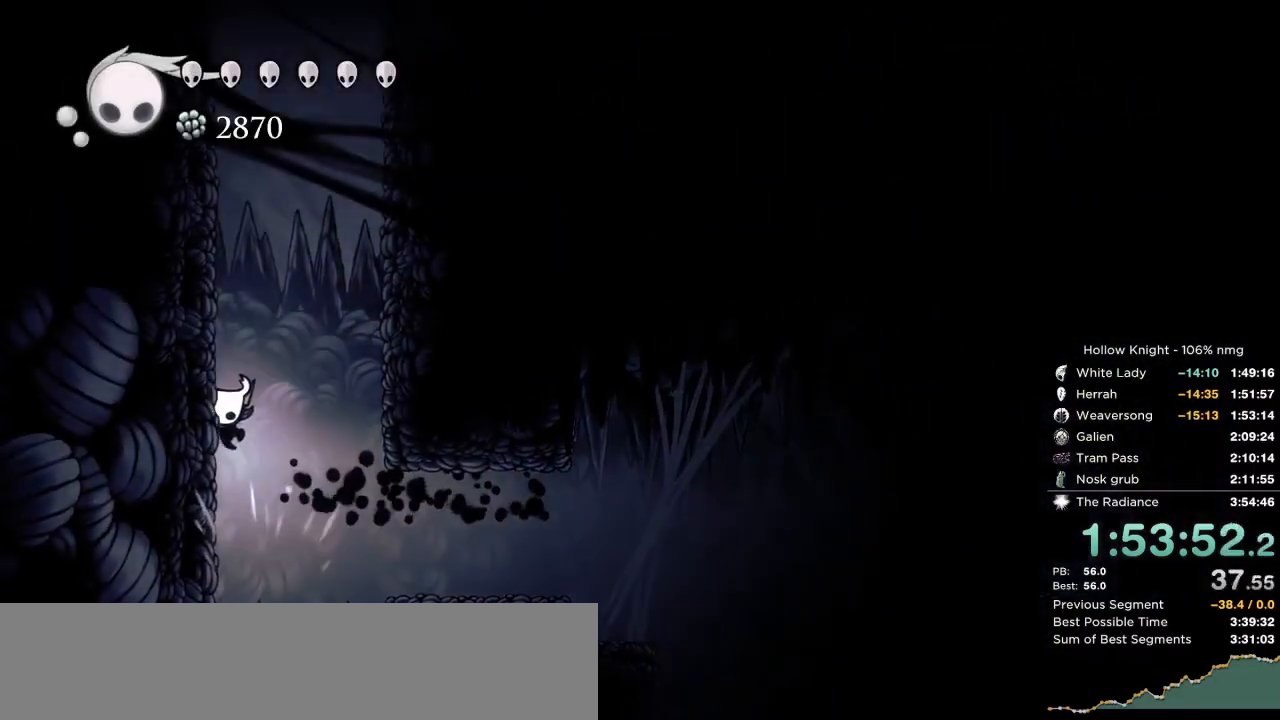
{"keys": ["jump", "left"], "events": [[17, "nail", "up"], [50, "jump", "down"], [250, "down", "up"], [350, "jump", "up"], [400, "jump", "down"]]}
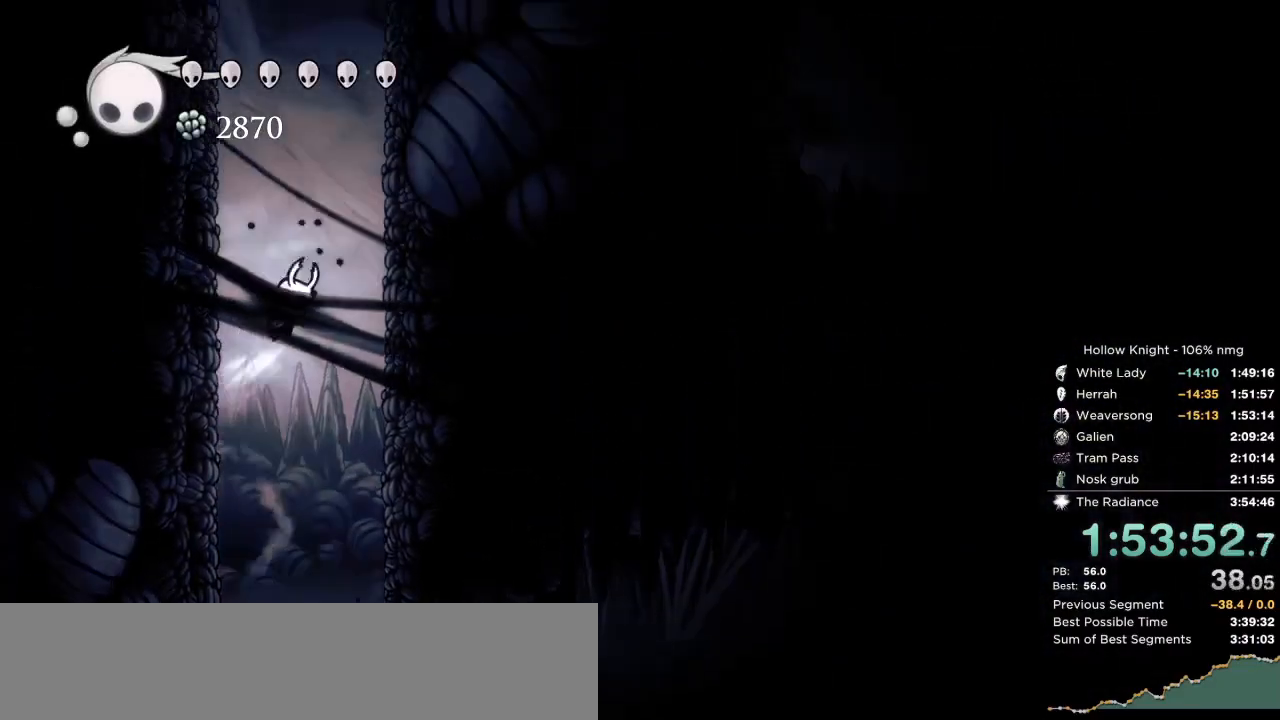
{"keys": ["left"], "events": [[167, "jump", "up"], [217, "jump", "down"], [500, "jump", "up"]]}
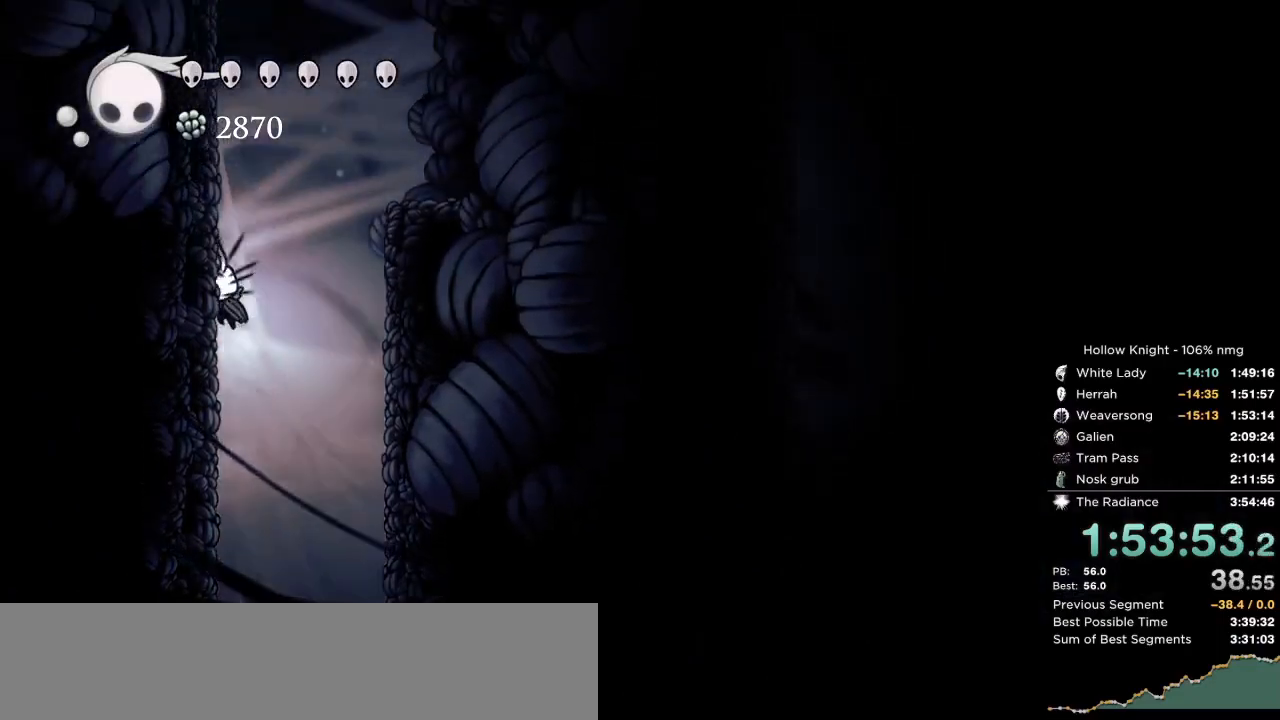
{"keys": ["jump", "left"], "events": [[50, "jump", "down"], [333, "jump", "up"], [383, "jump", "down"]]}
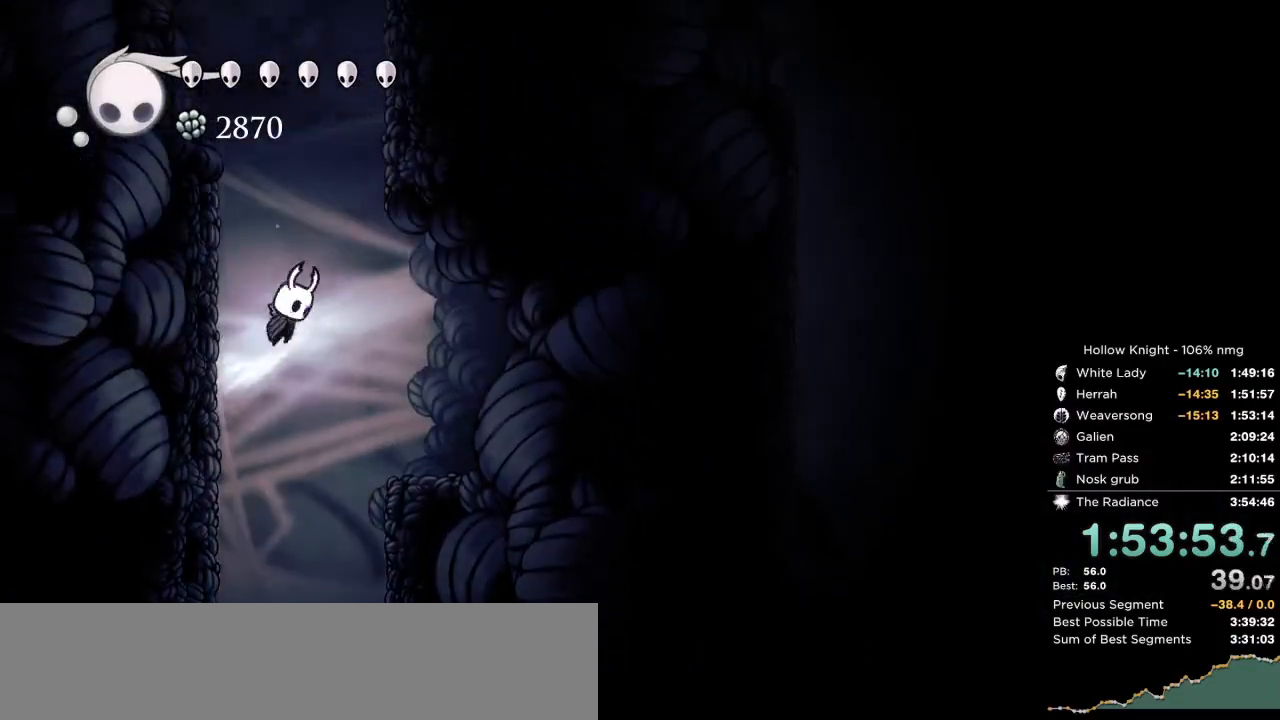
{"keys": ["jump", "right"], "events": [[150, "left", "up"], [183, "jump", "up"], [233, "jump", "down"], [250, "right", "down"]]}
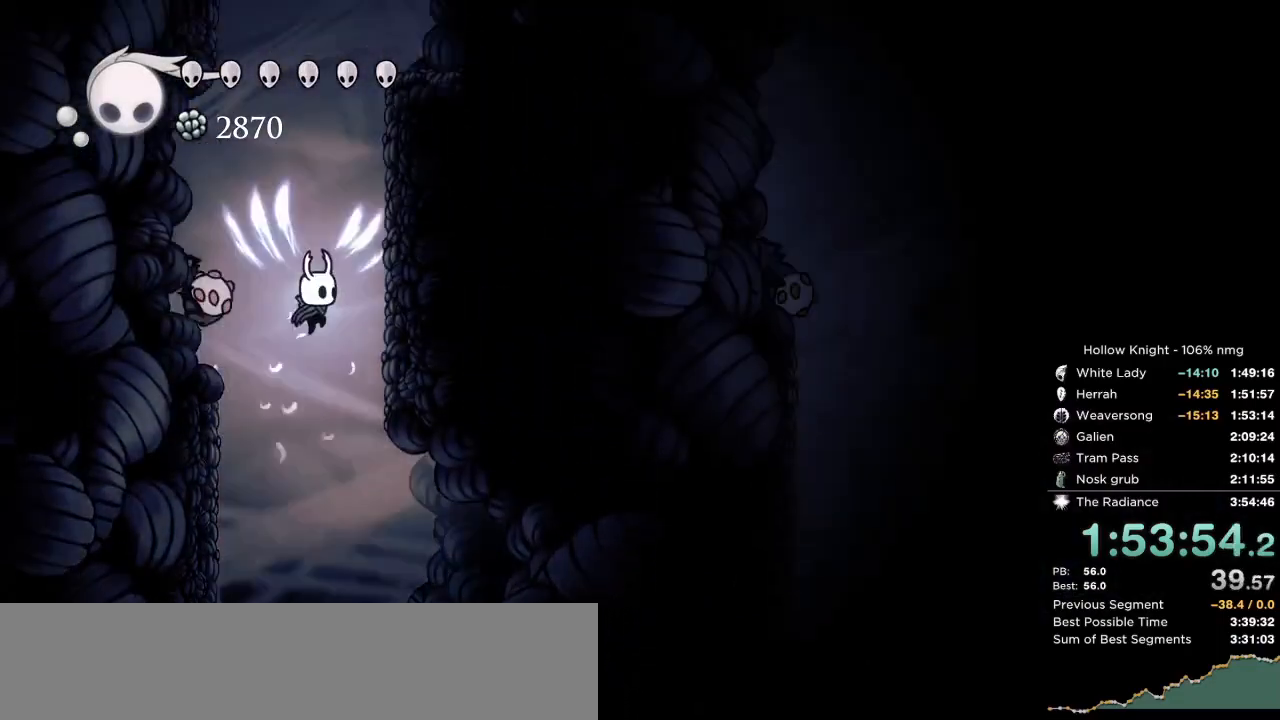
{"keys": ["right"], "events": [[183, "jump", "up"], [250, "jump", "down"], [500, "jump", "up"]]}
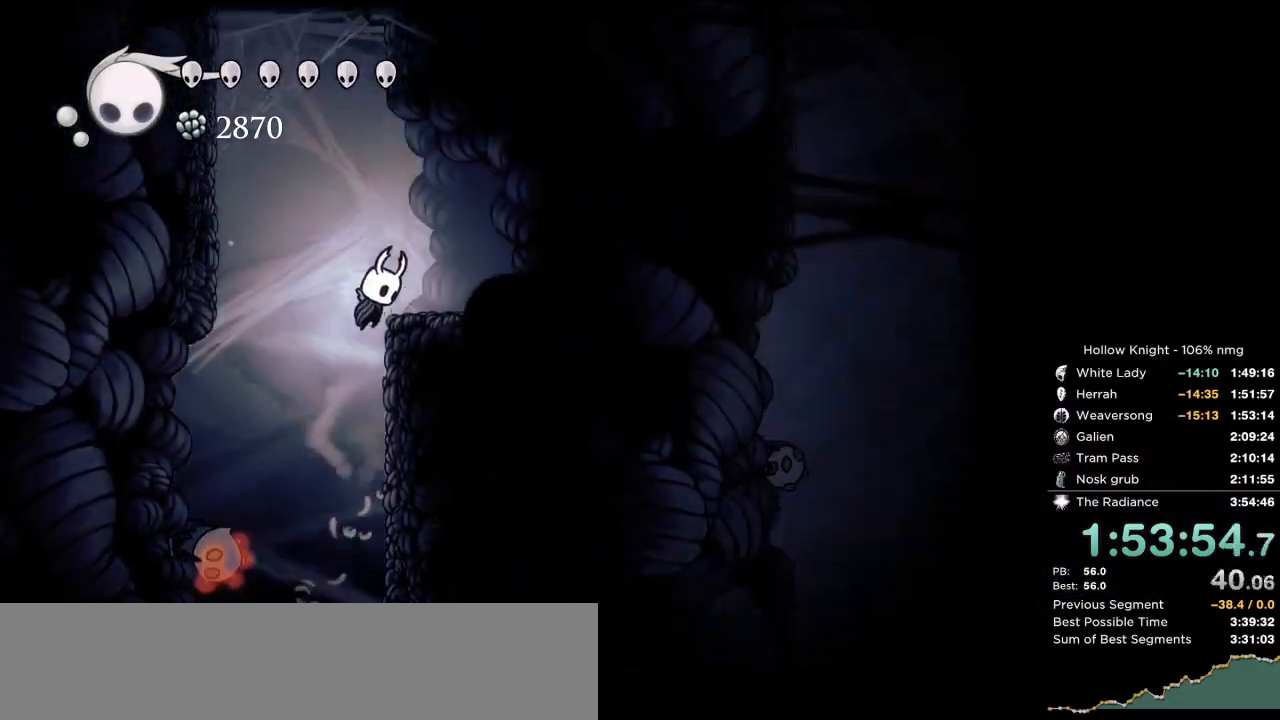
{"keys": ["jump", "left"]}
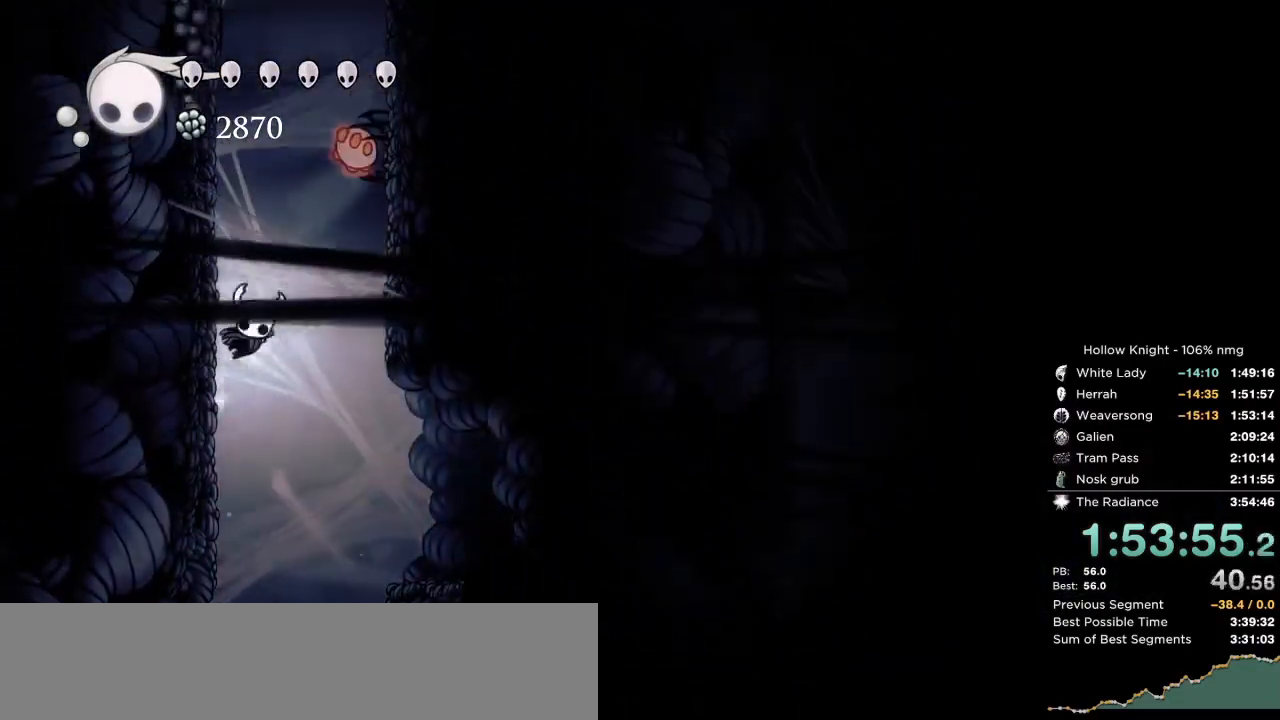
{"keys": ["jump", "left"], "events": [[250, "jump", "up"], [317, "jump", "down"]]}
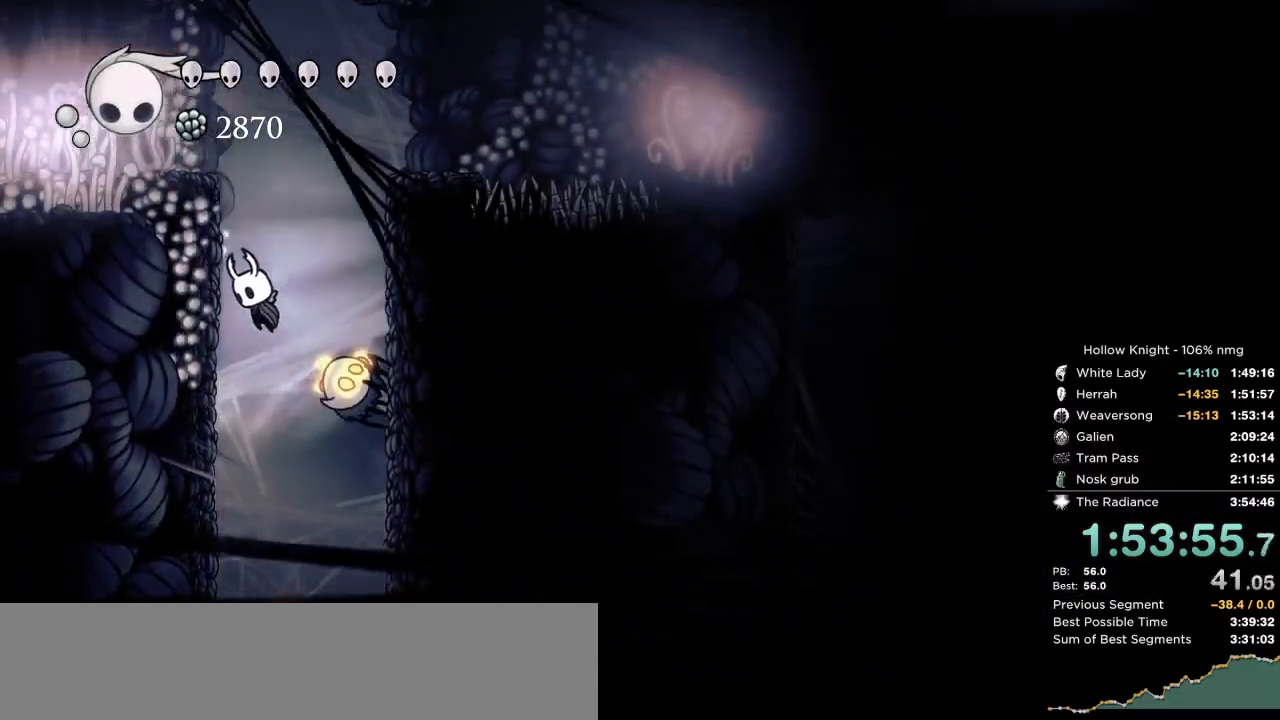
{"keys": ["left"], "events": [[100, "jump", "up"], [150, "jump", "down"], [300, "dash", "down"], [300, "jump", "up"], [417, "dash", "up"]]}
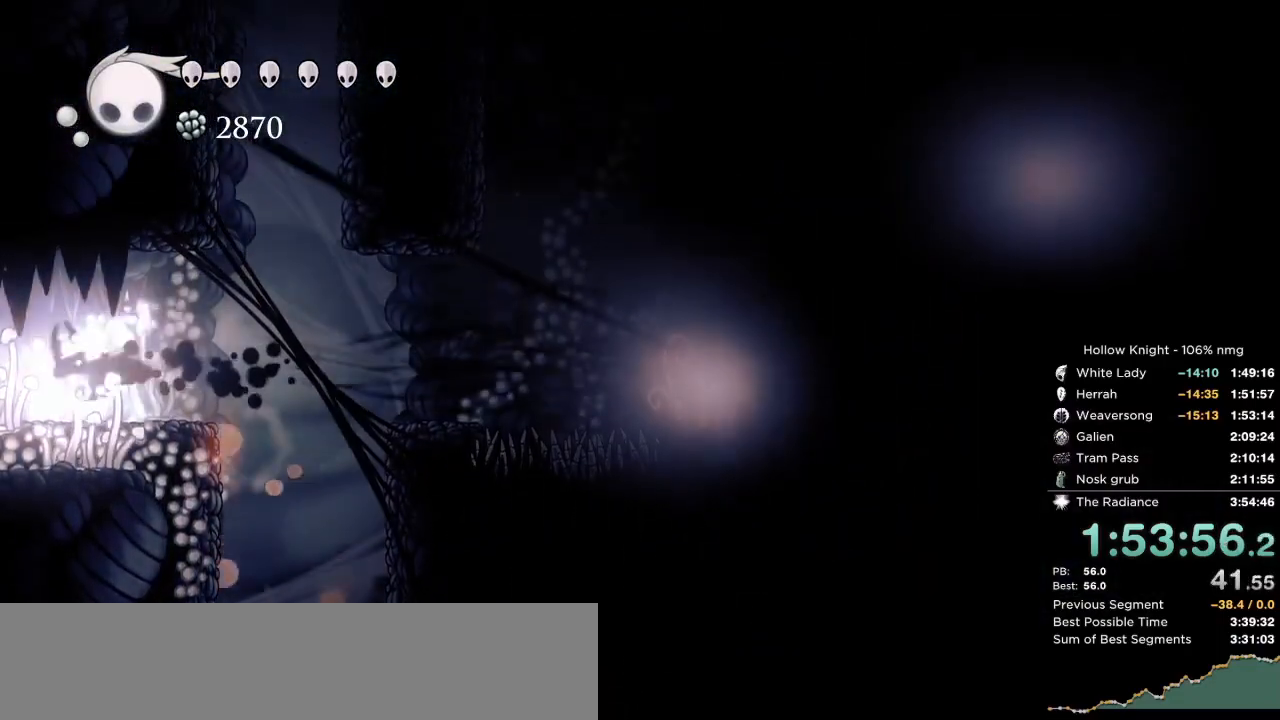
{"keys": [], "events": [[133, "left", "up"]]}
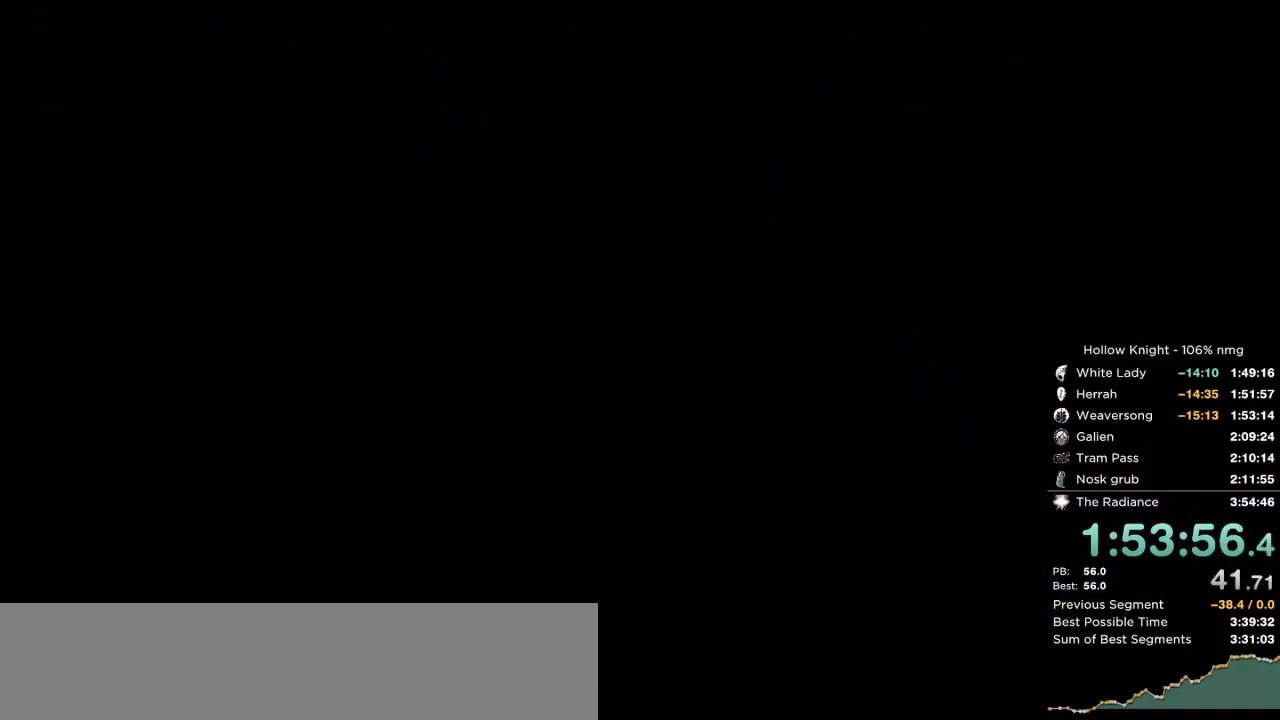
{"keys": ["left"], "events": [[150, "right", "down"], [217, "down", "down"], [250, "left", "down"], [267, "right", "up"], [300, "down", "up"]]}
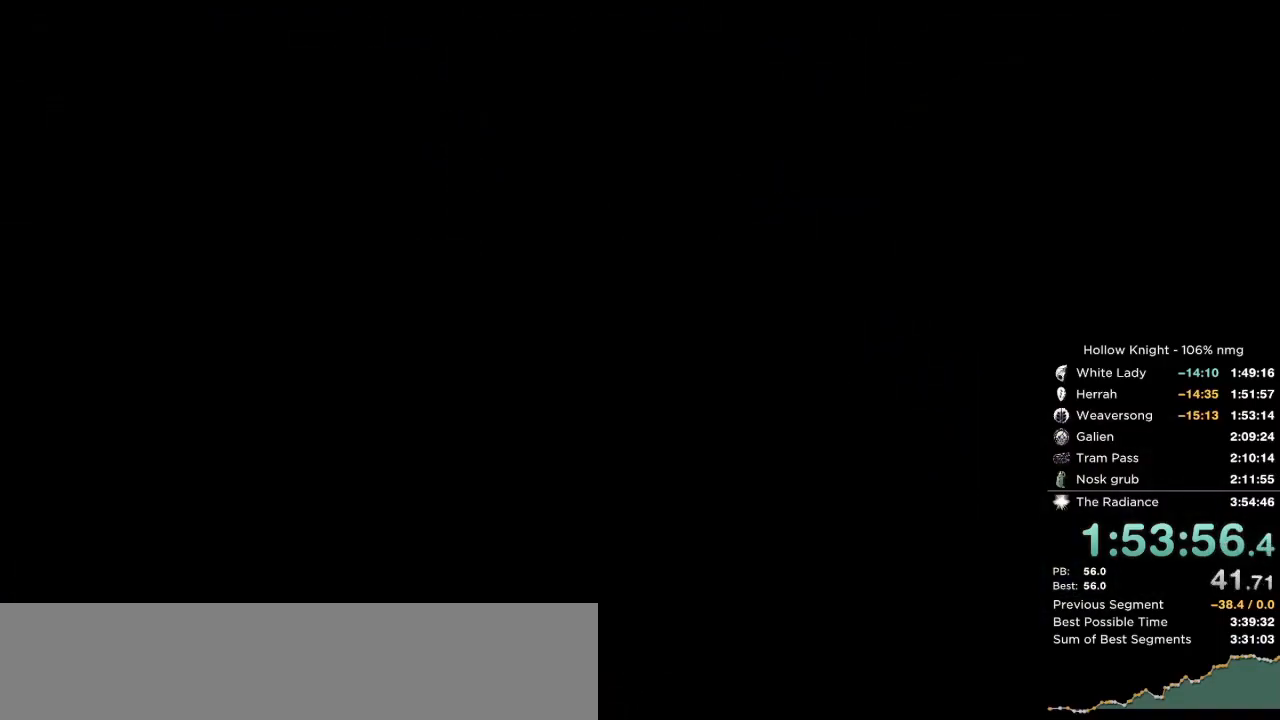
{"keys": ["left"], "events": []}
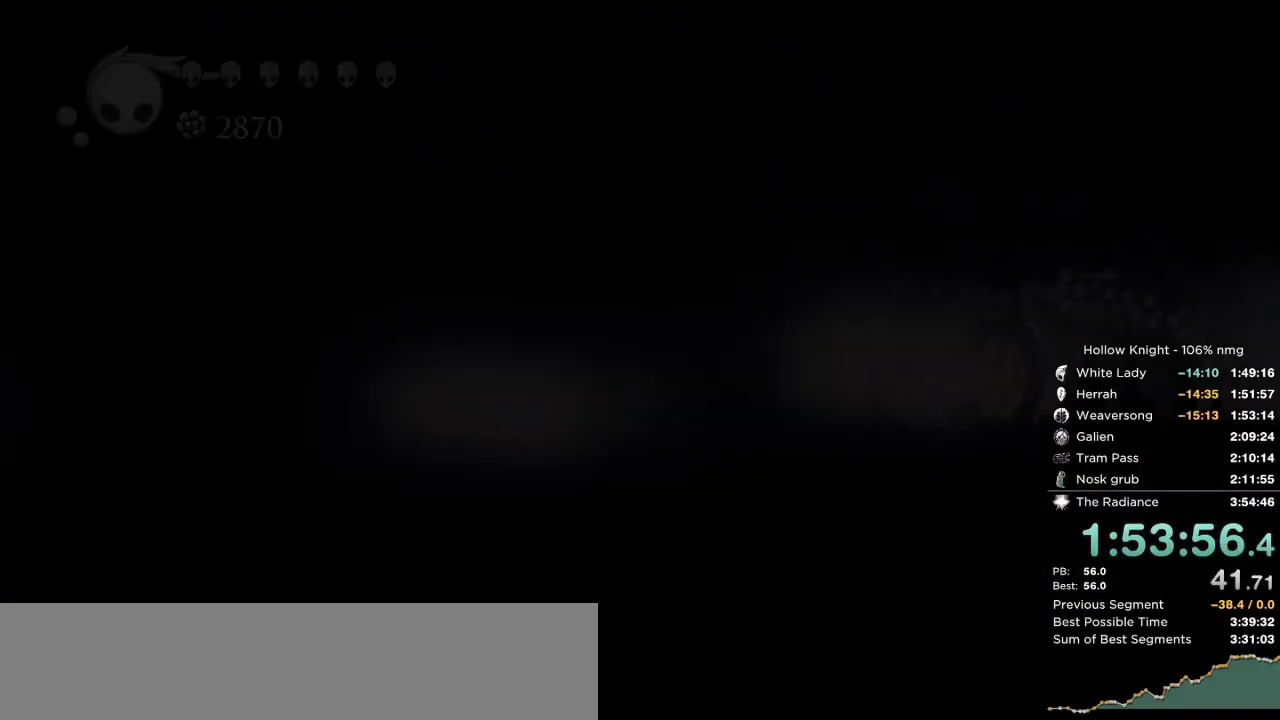
{"keys": ["left"], "events": []}
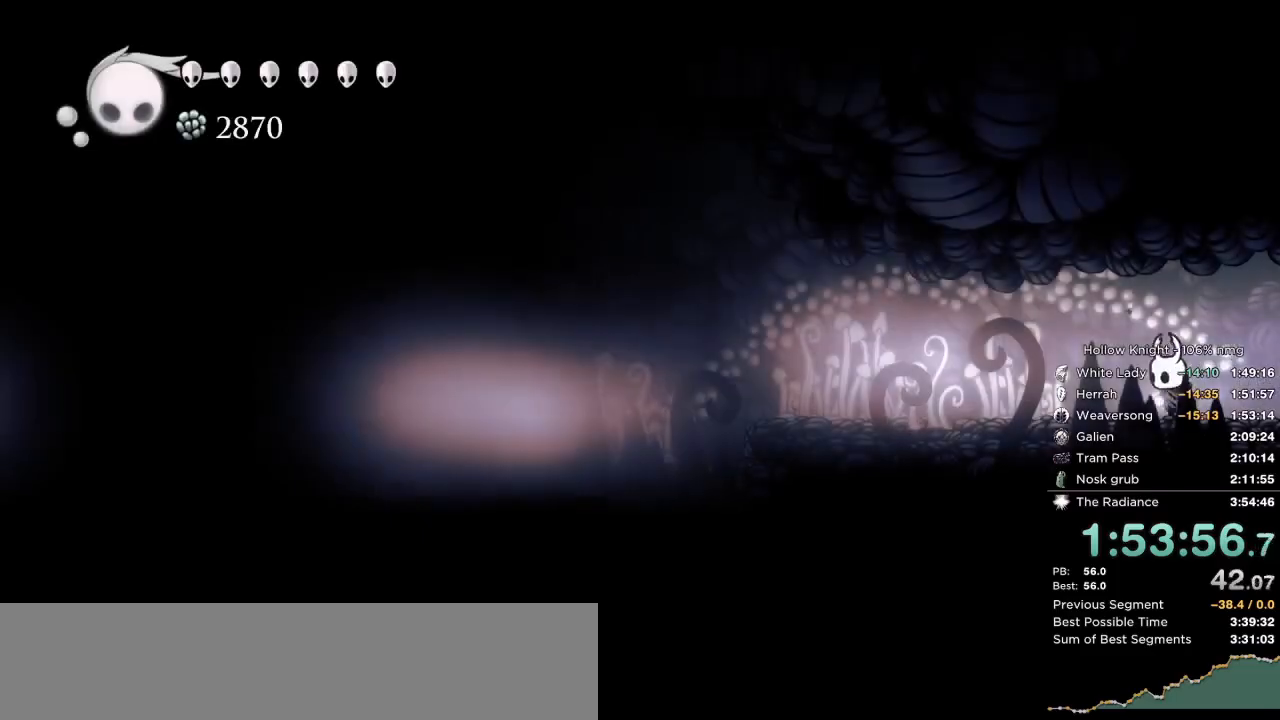
{"keys": ["cdash"], "events": [[17, "cdash", "down"], [50, "left", "up"]]}
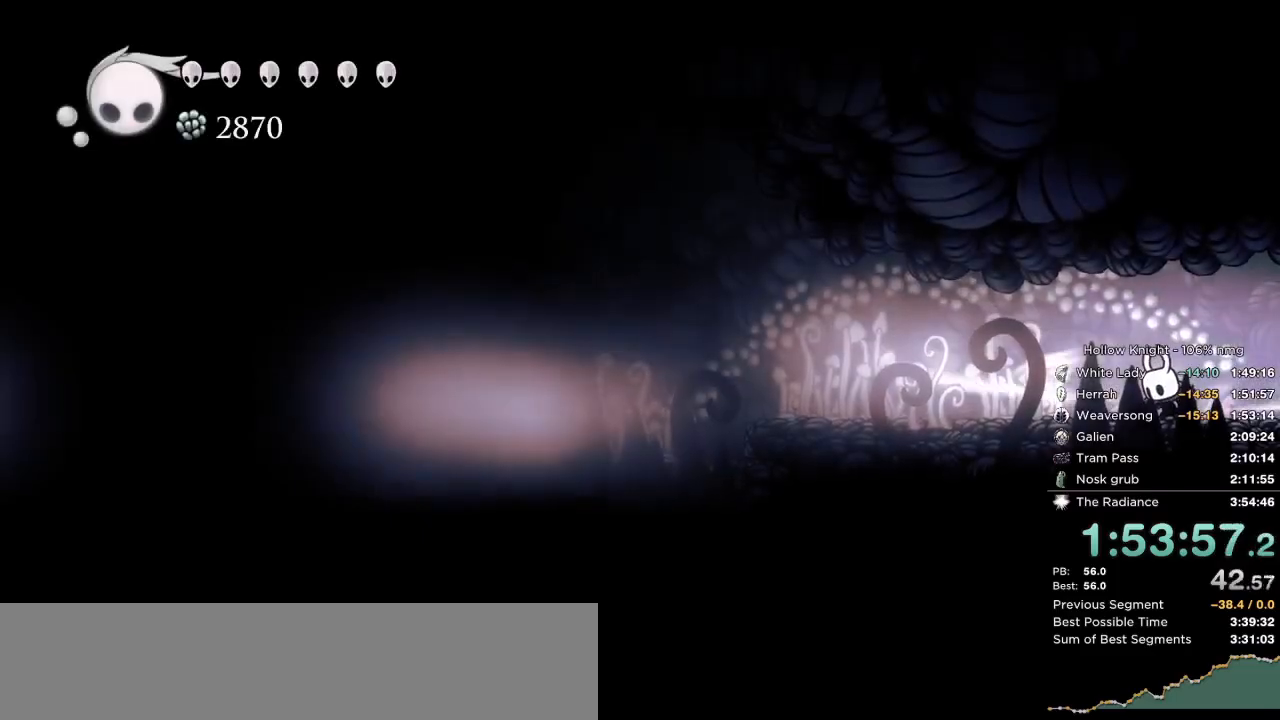
{"keys": ["cdash"], "events": []}
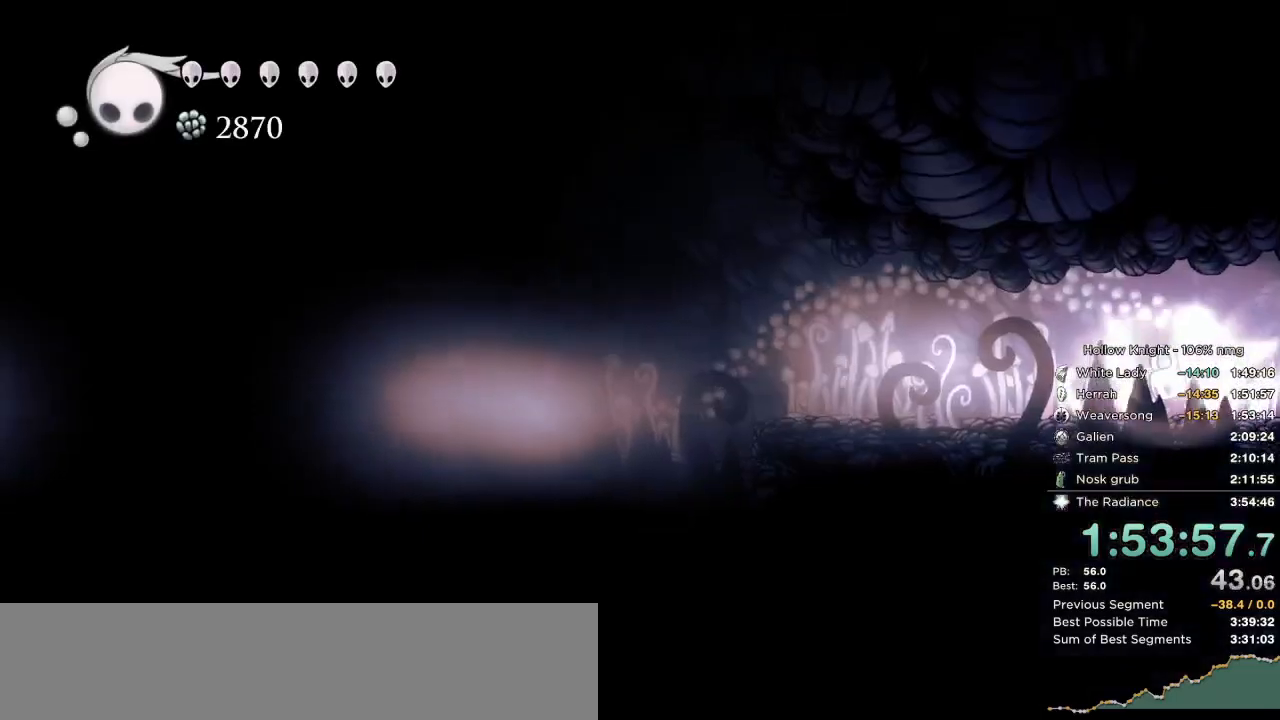
{"keys": [], "events": [[17, "cdash", "up"]]}
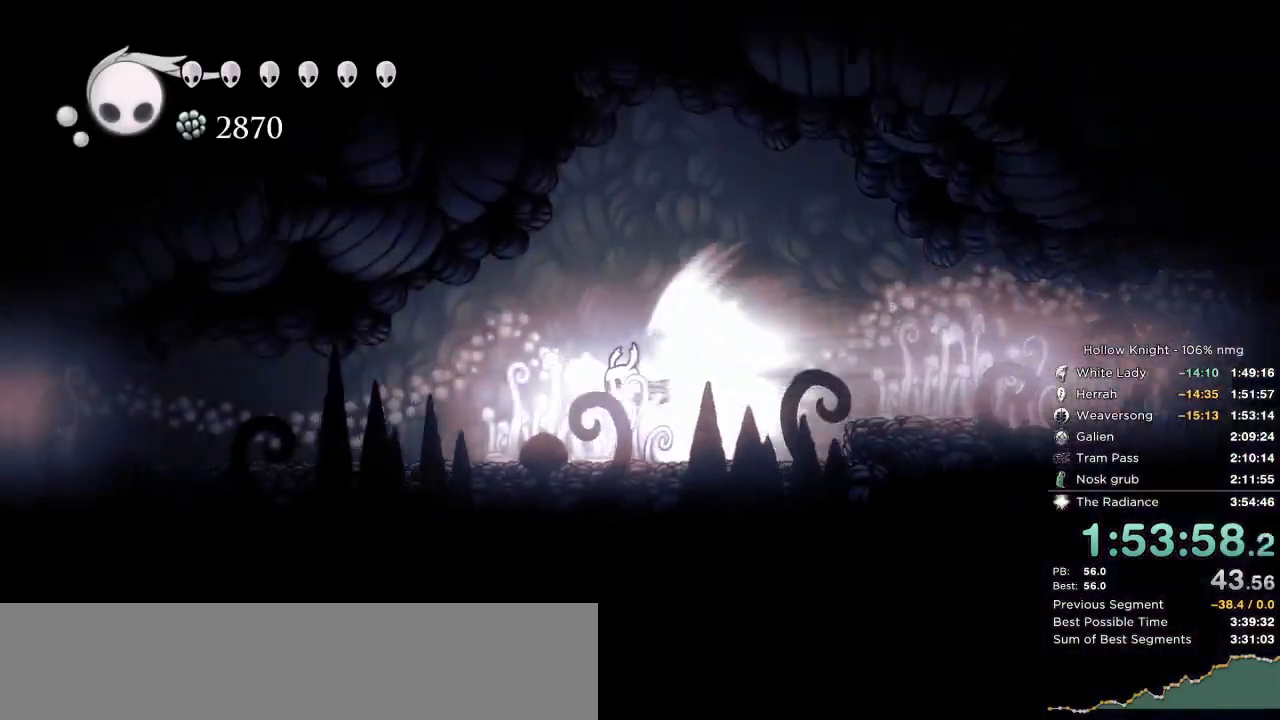
{"keys": [], "events": []}
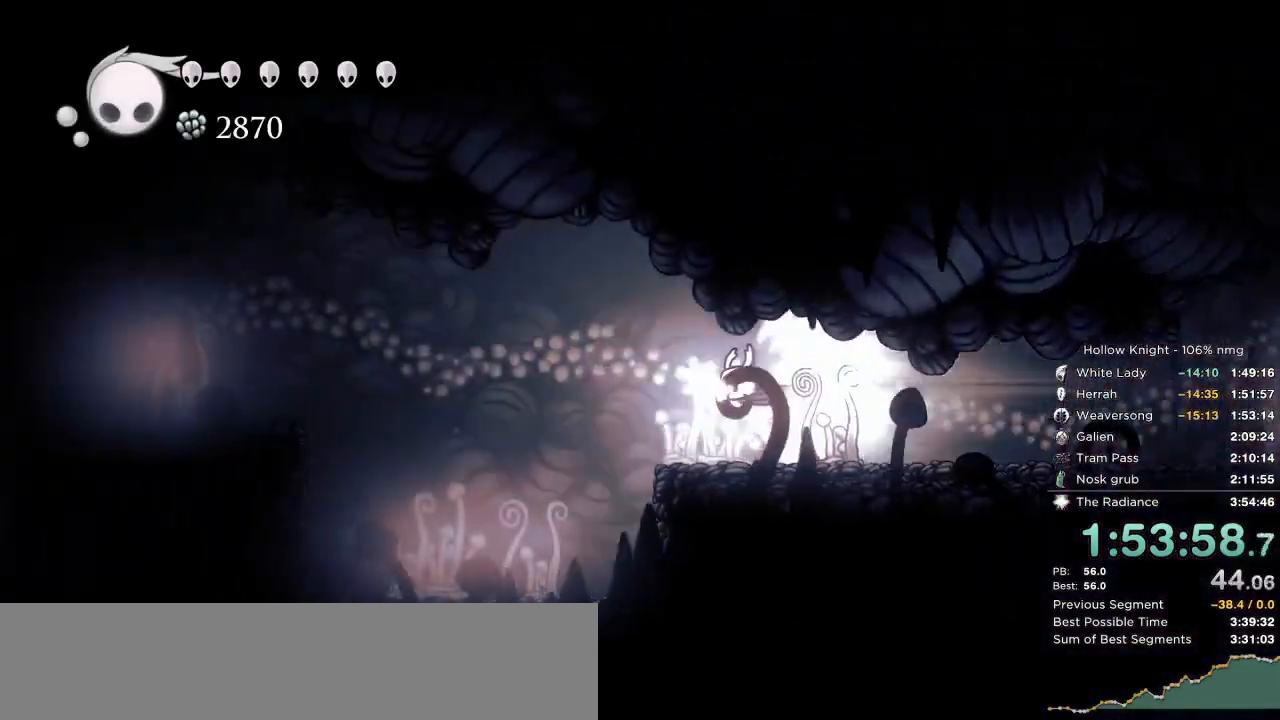
{"keys": [], "events": []}
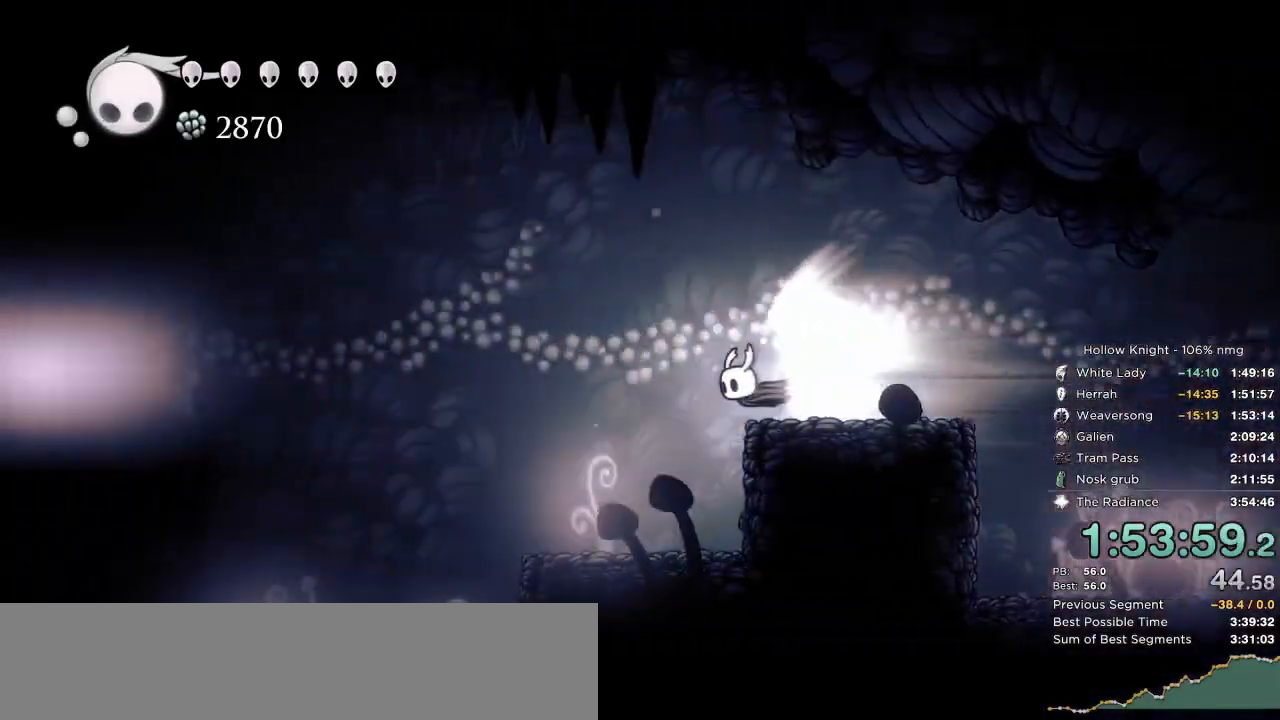
{"keys": [], "events": []}
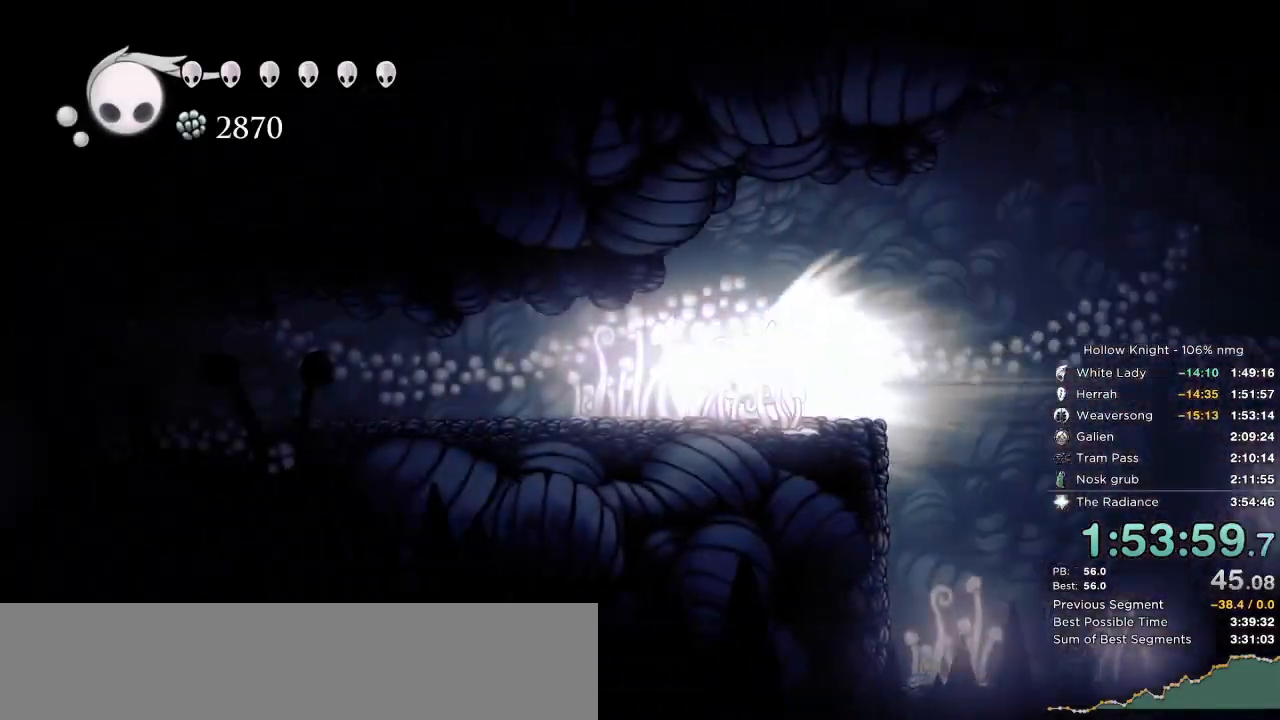
{"keys": [], "events": []}
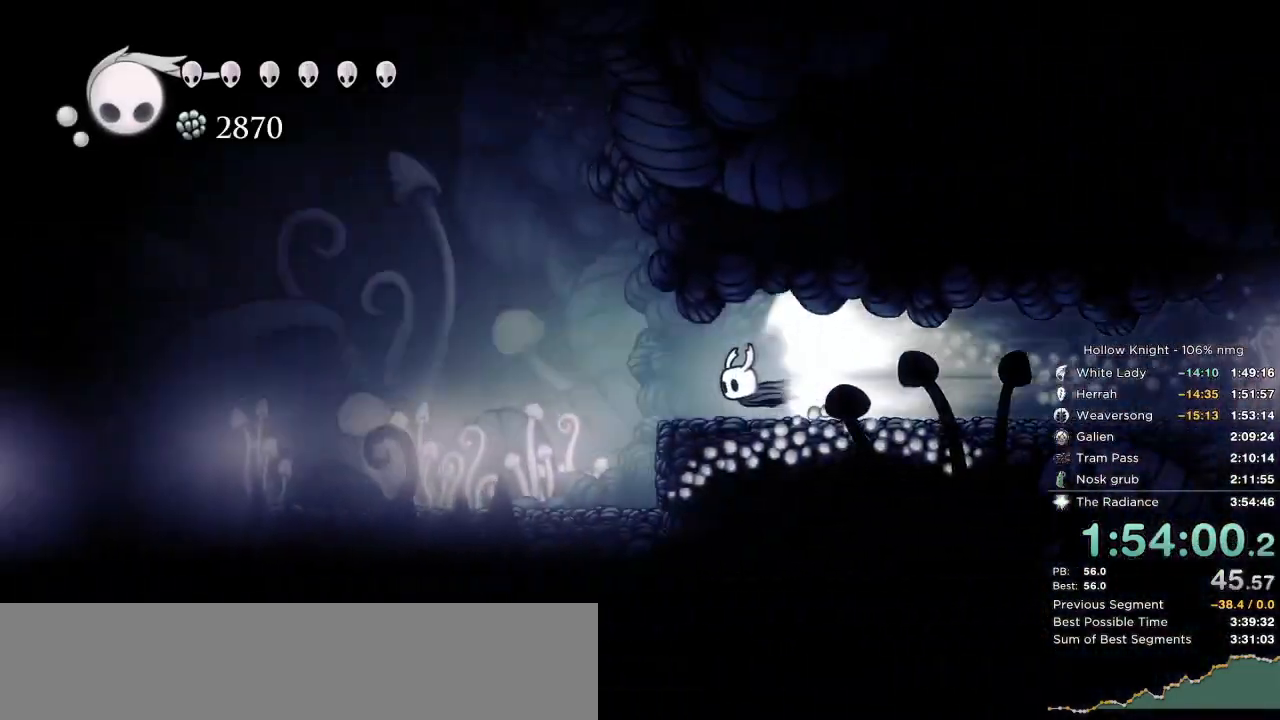
{"keys": ["jump"], "events": [[417, "jump", "down"]]}
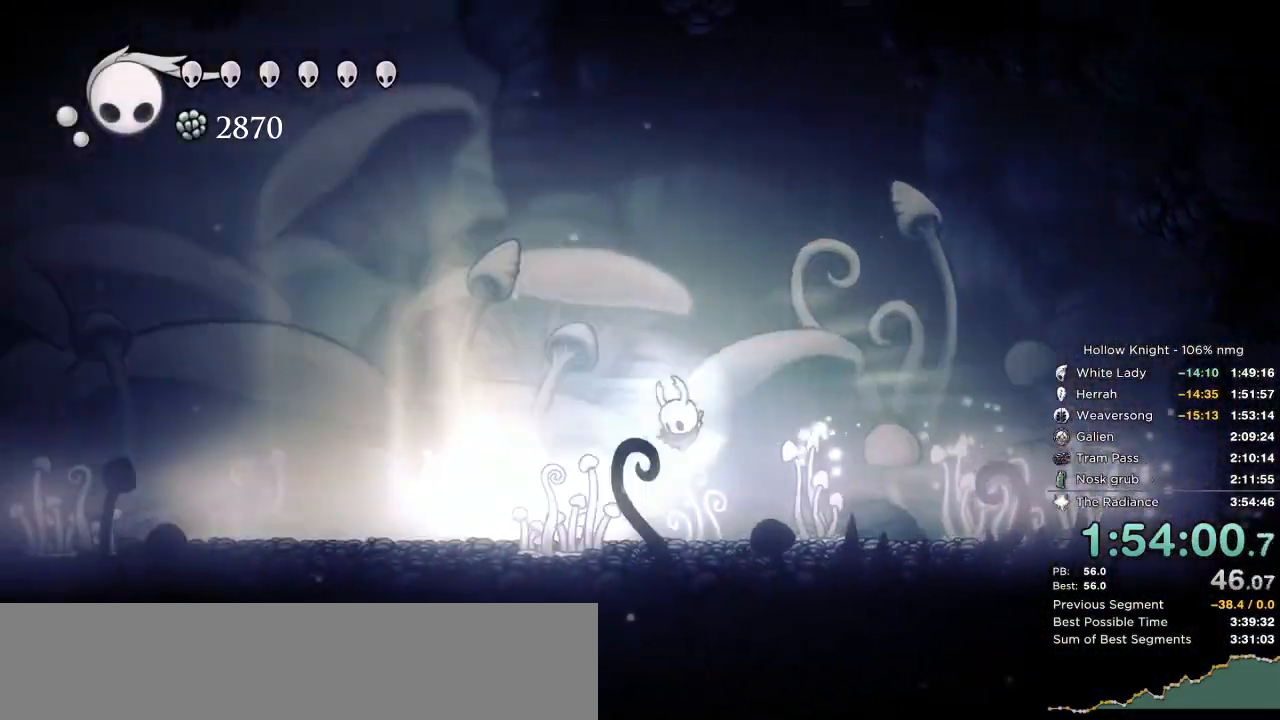
{"keys": ["left"], "events": [[17, "jump", "up"], [450, "left", "down"]]}
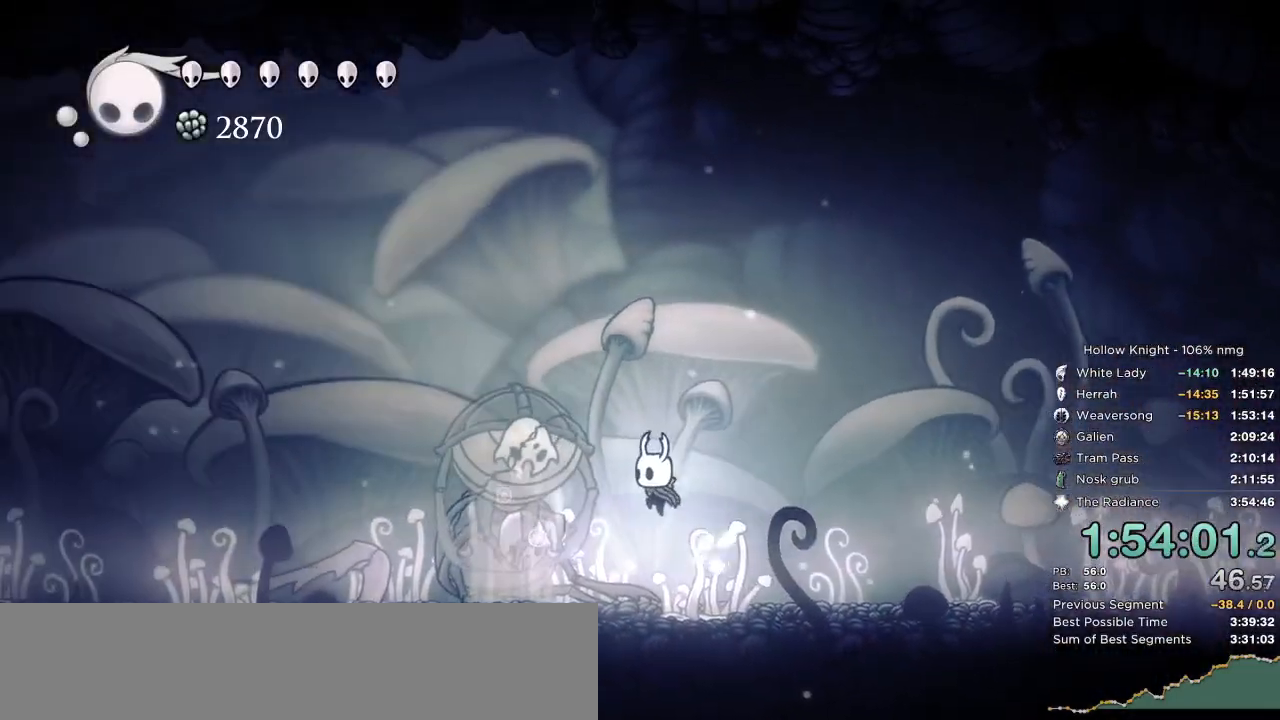
{"keys": ["dnail"], "events": [[50, "left", "up"], [283, "dnail", "down"]]}
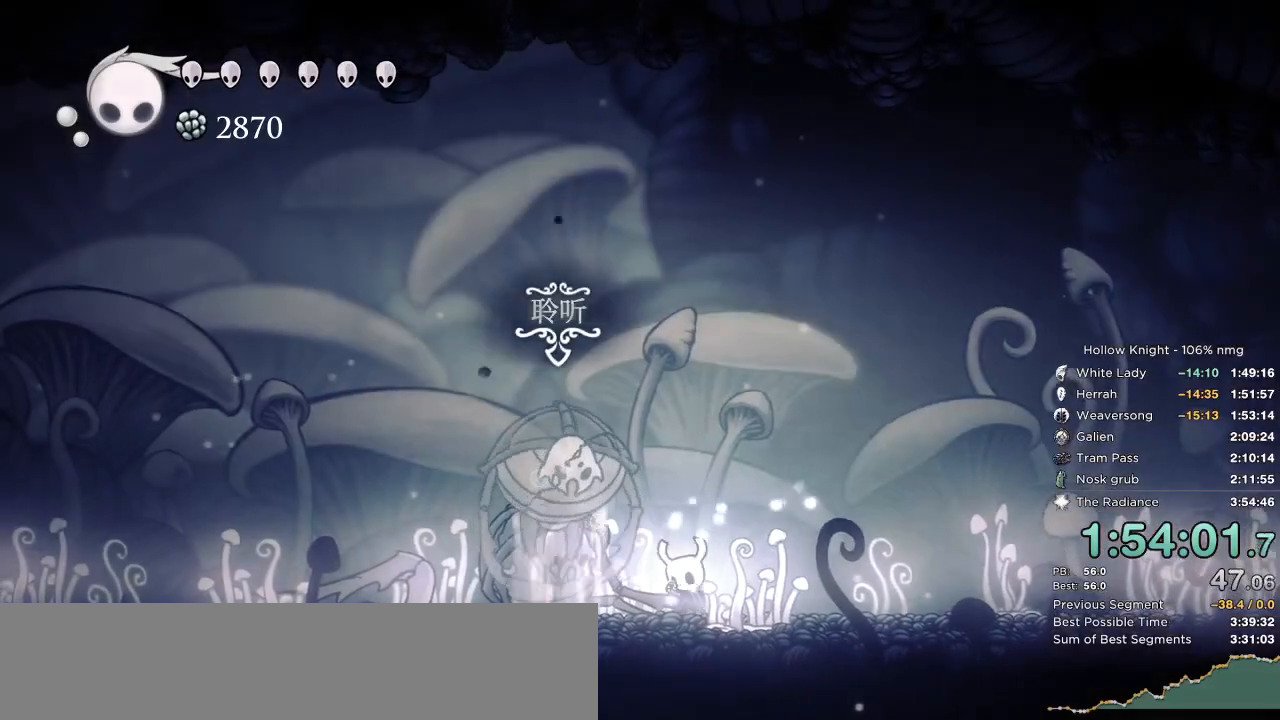
{"keys": ["dnail"], "events": []}